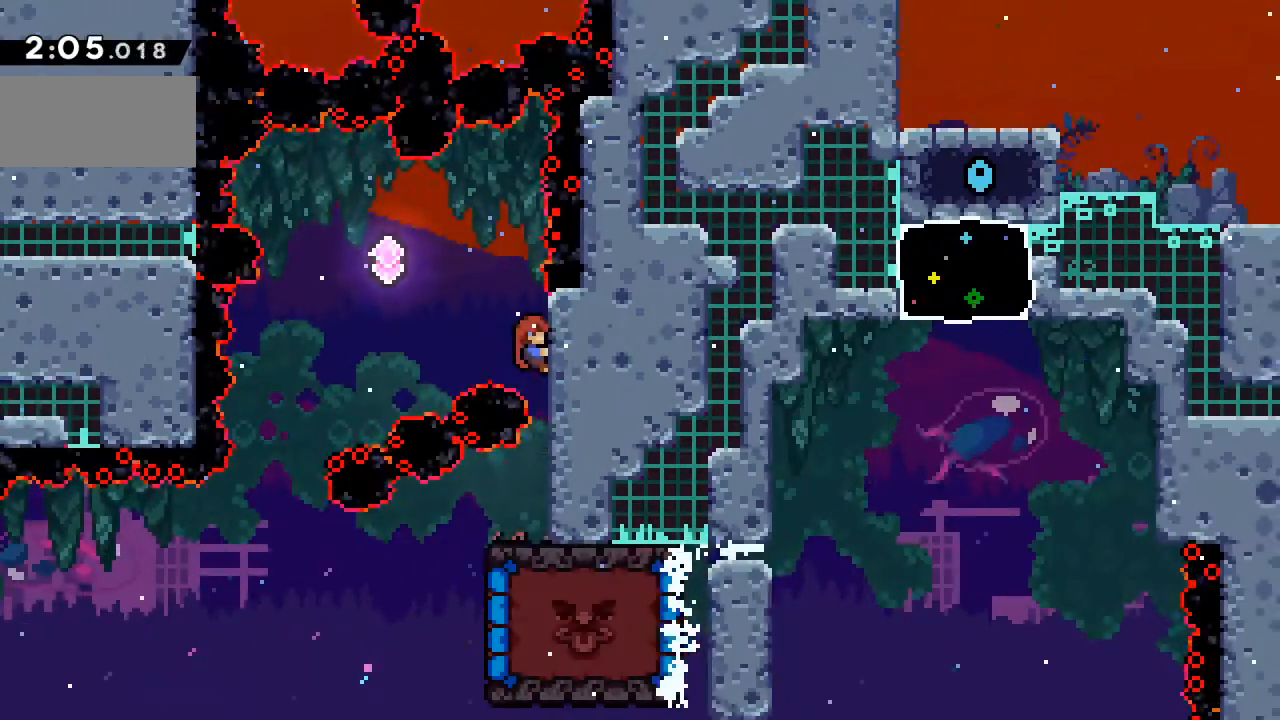
Gameplay with keyboard; each line is a JSON object with the keys held at the frame after it. "events" lists presses ("down") and releases ("up") of "c", "down", "escape", "left", "right", "s", "shift", "up" and "x" between this image and that frame as [ms after this image, input, new state], when the widget could be followed in between. No other keys are recorded. Mouse input is not recorded. Not read: z.
{"keys": [], "events": []}
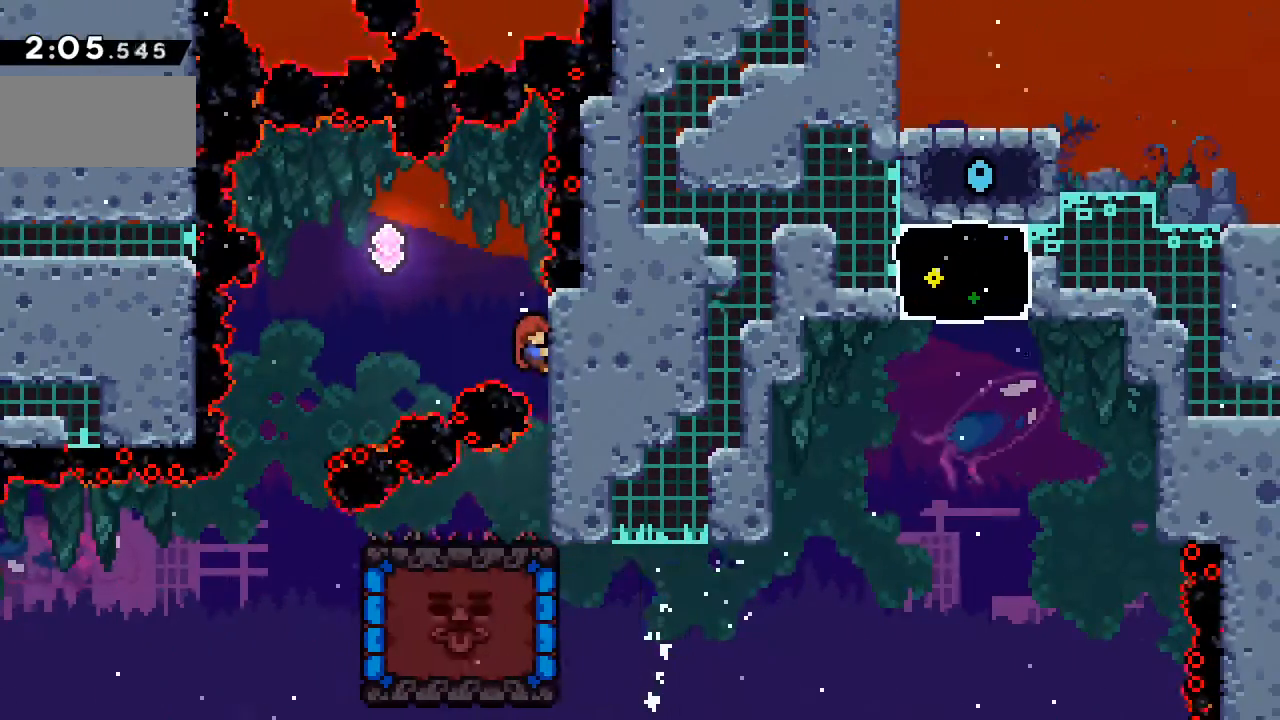
{"keys": ["c", "left"], "events": [[250, "left", "down"], [267, "c", "down"]]}
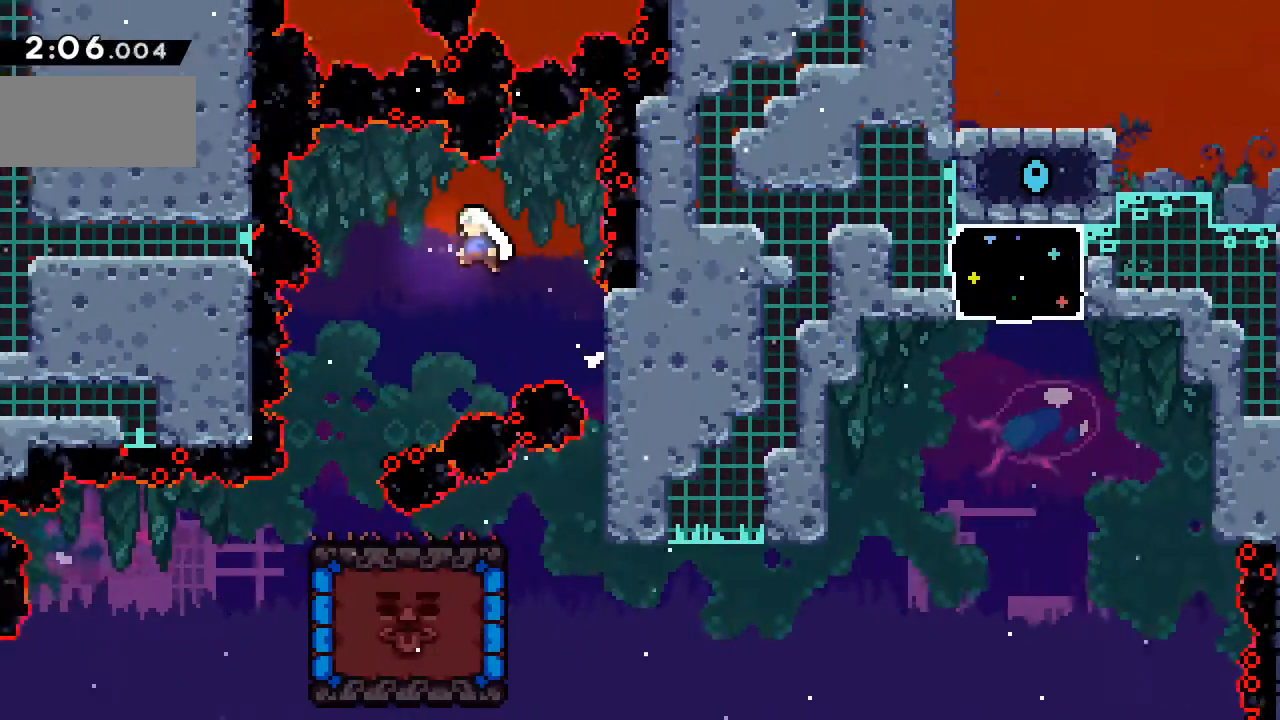
{"keys": ["left"]}
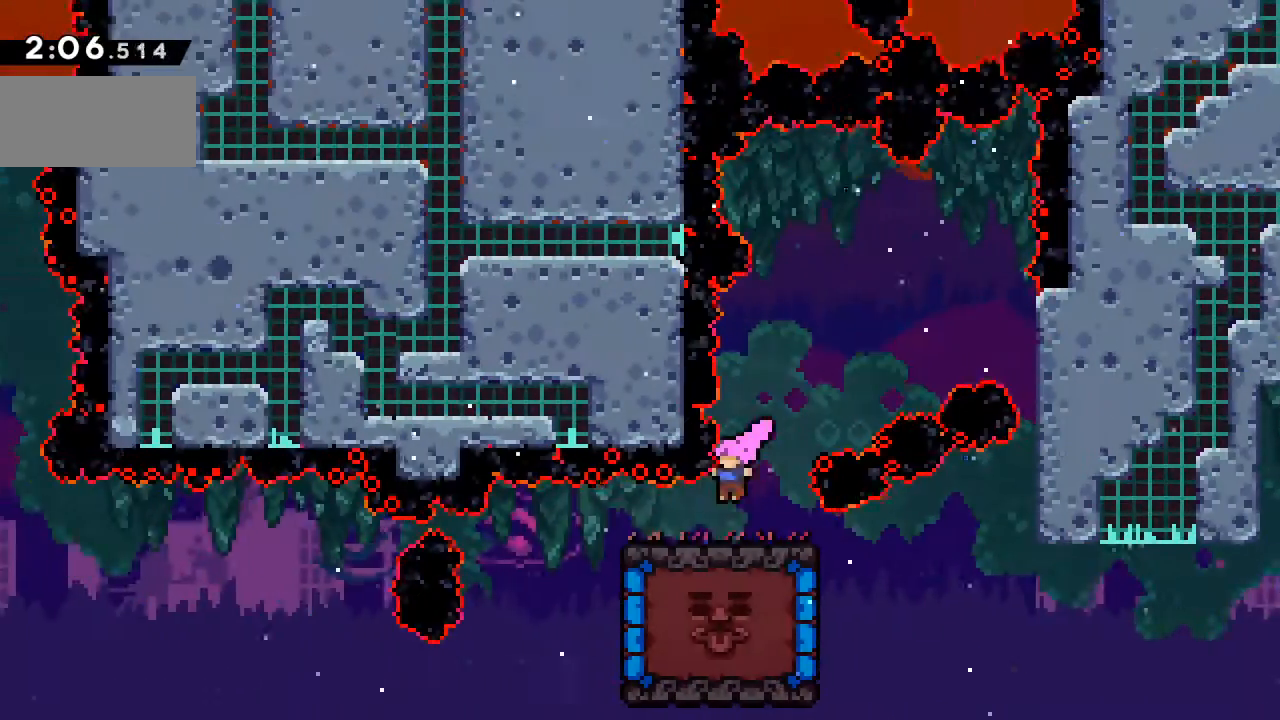
{"keys": ["down"], "events": [[33, "left", "up"], [83, "down", "down"]]}
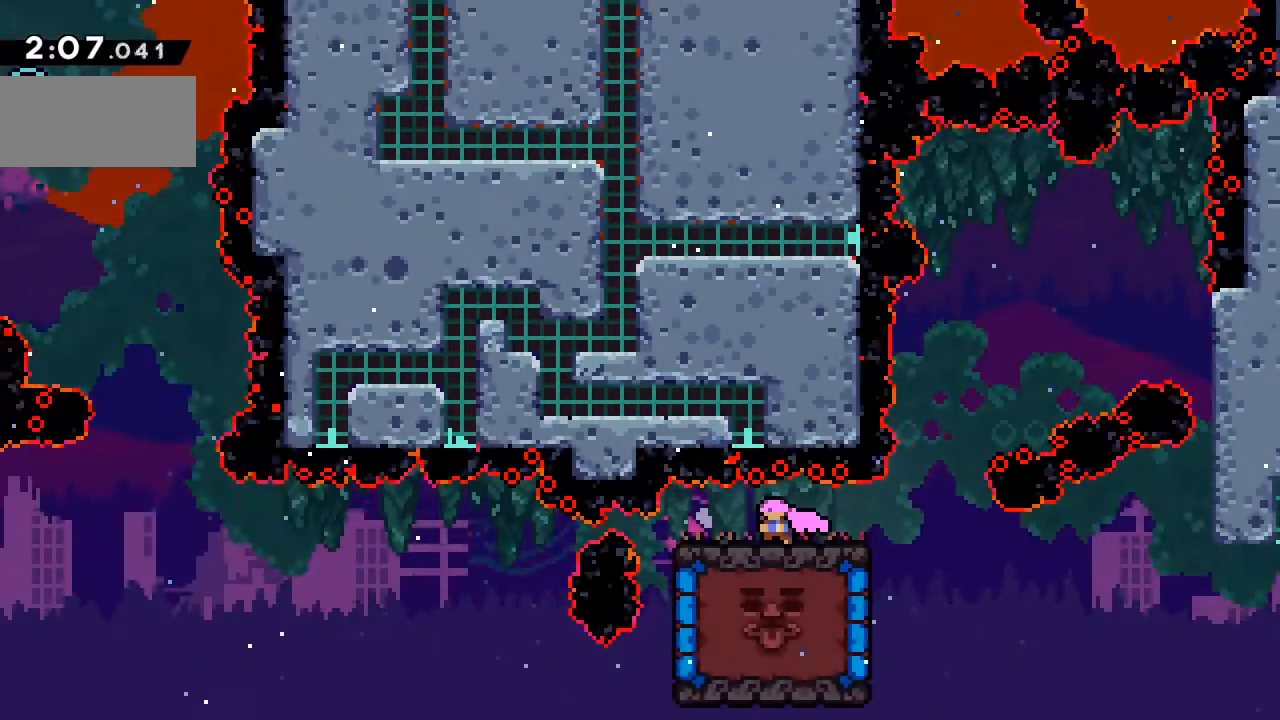
{"keys": ["down"], "events": [[100, "x", "down"], [167, "x", "up"]]}
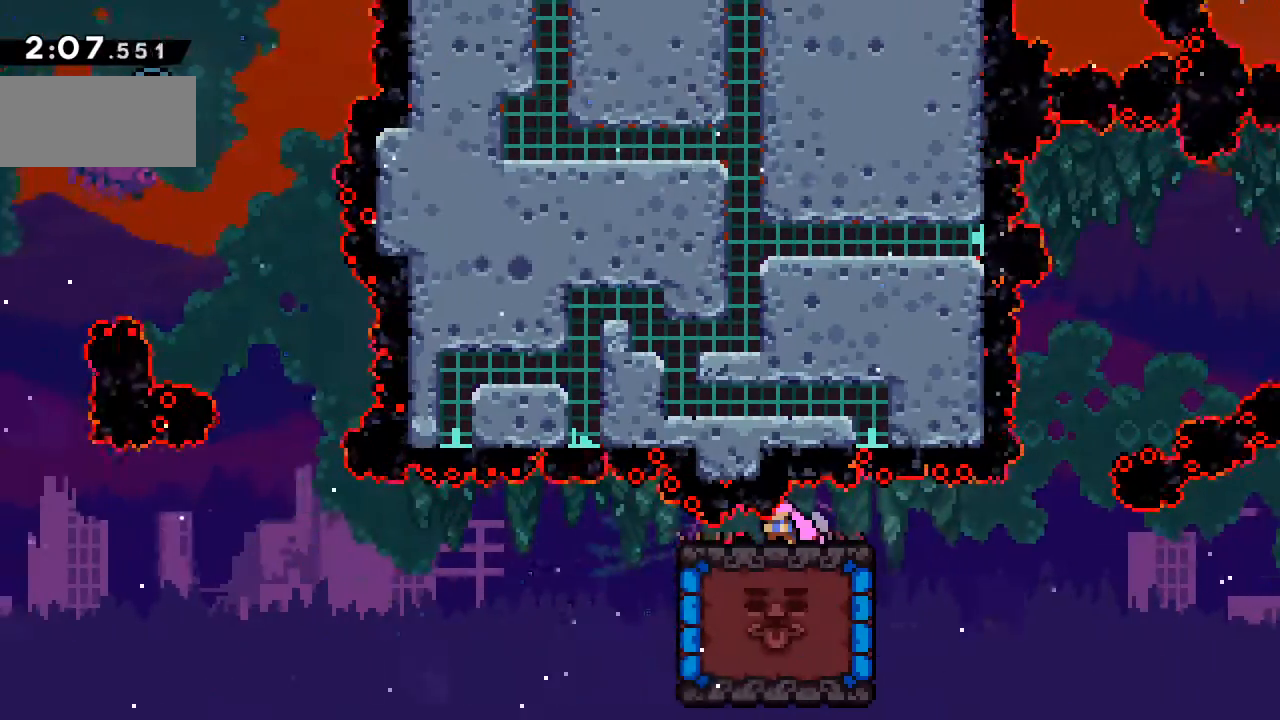
{"keys": ["down"], "events": []}
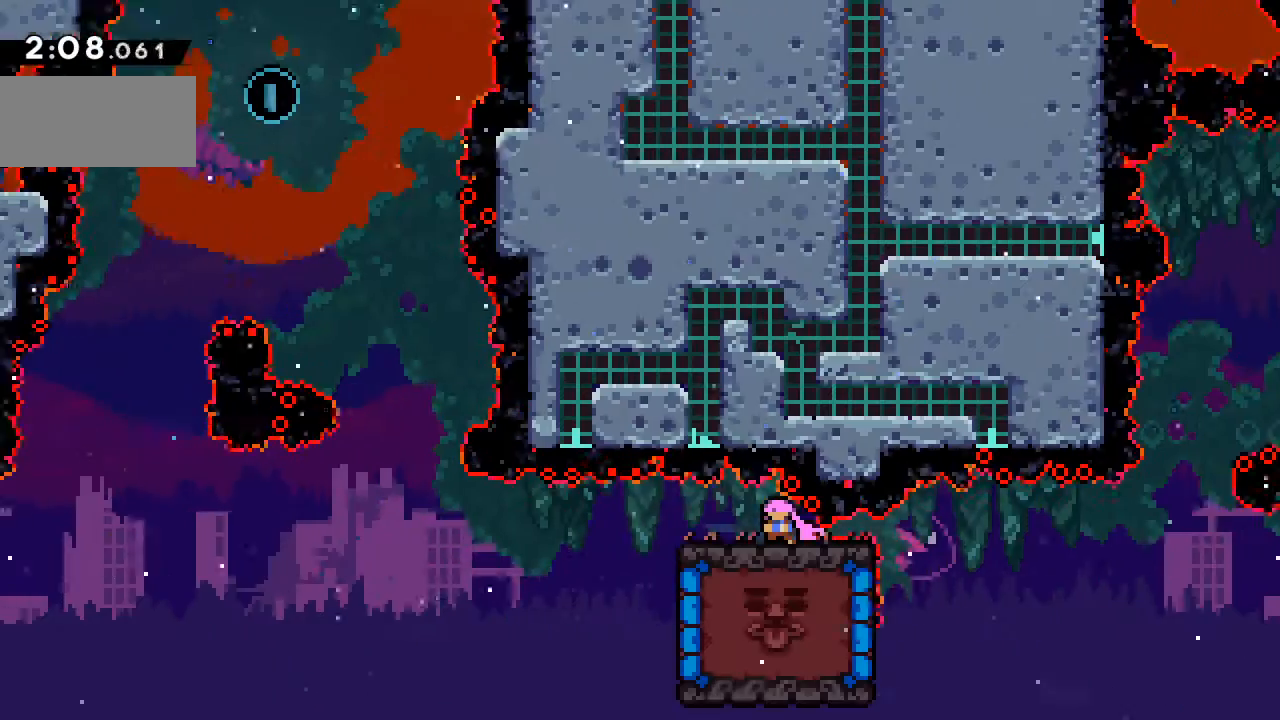
{"keys": ["down"], "events": []}
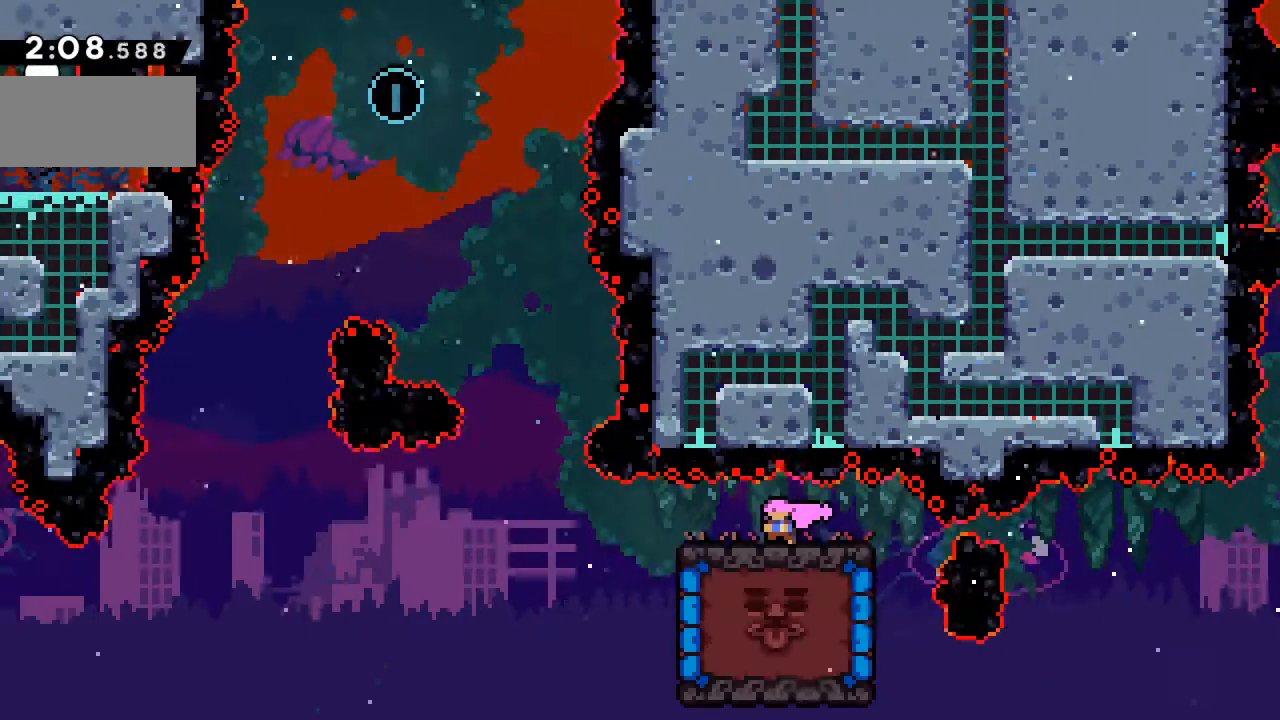
{"keys": ["down"], "events": [[367, "s", "down"], [400, "s", "up"], [433, "shift", "down"], [483, "shift", "up"]]}
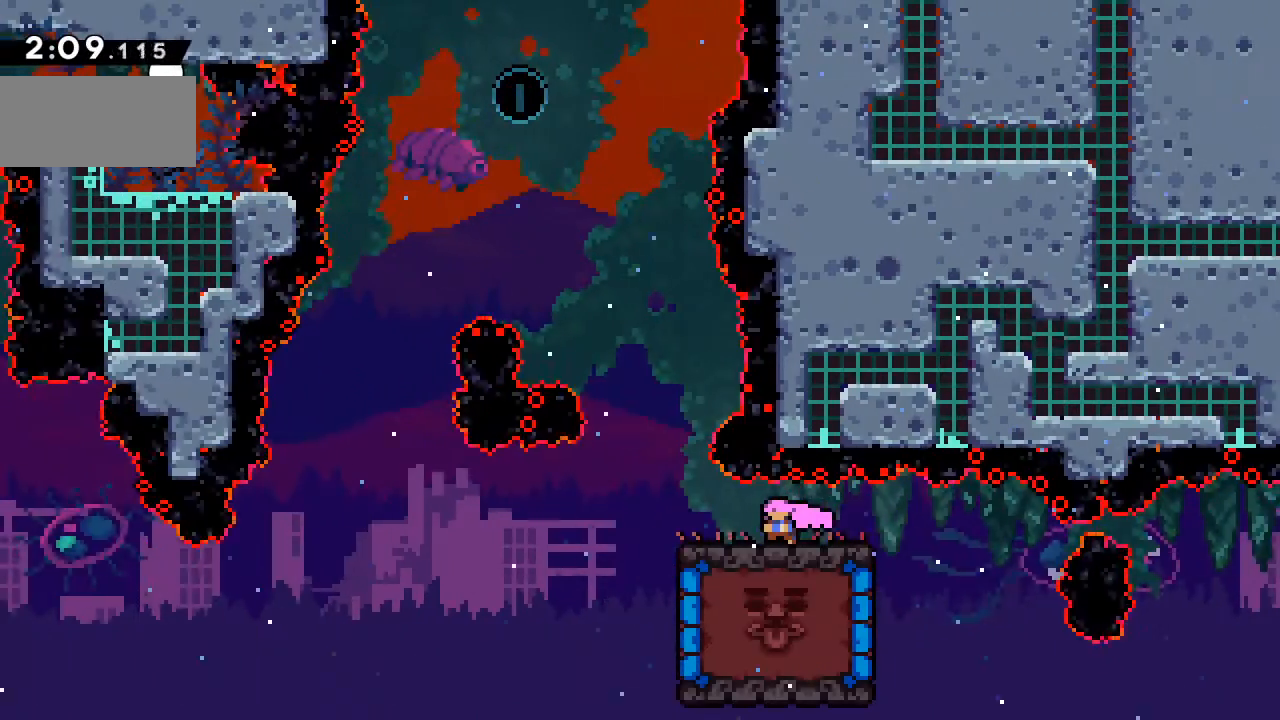
{"keys": []}
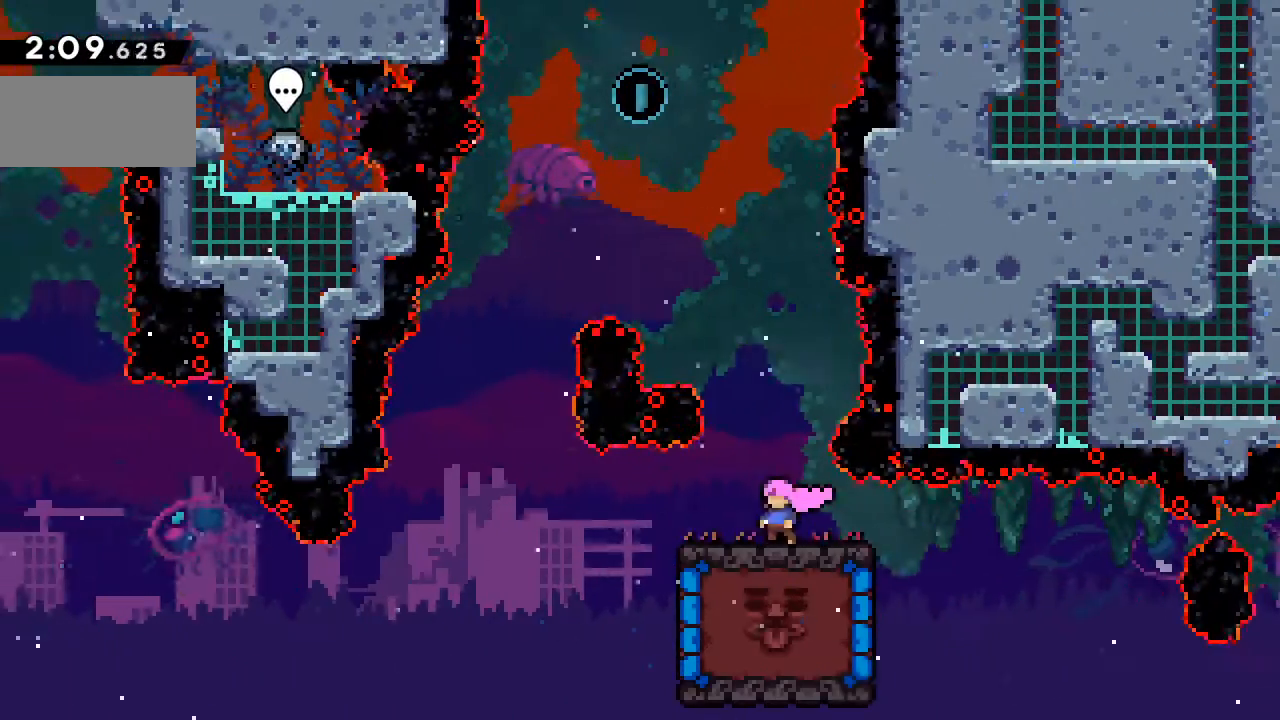
{"keys": ["up", "x"], "events": [[17, "right", "down"], [67, "up", "down"], [83, "c", "down"], [133, "right", "up"], [317, "c", "up"], [317, "x", "down"]]}
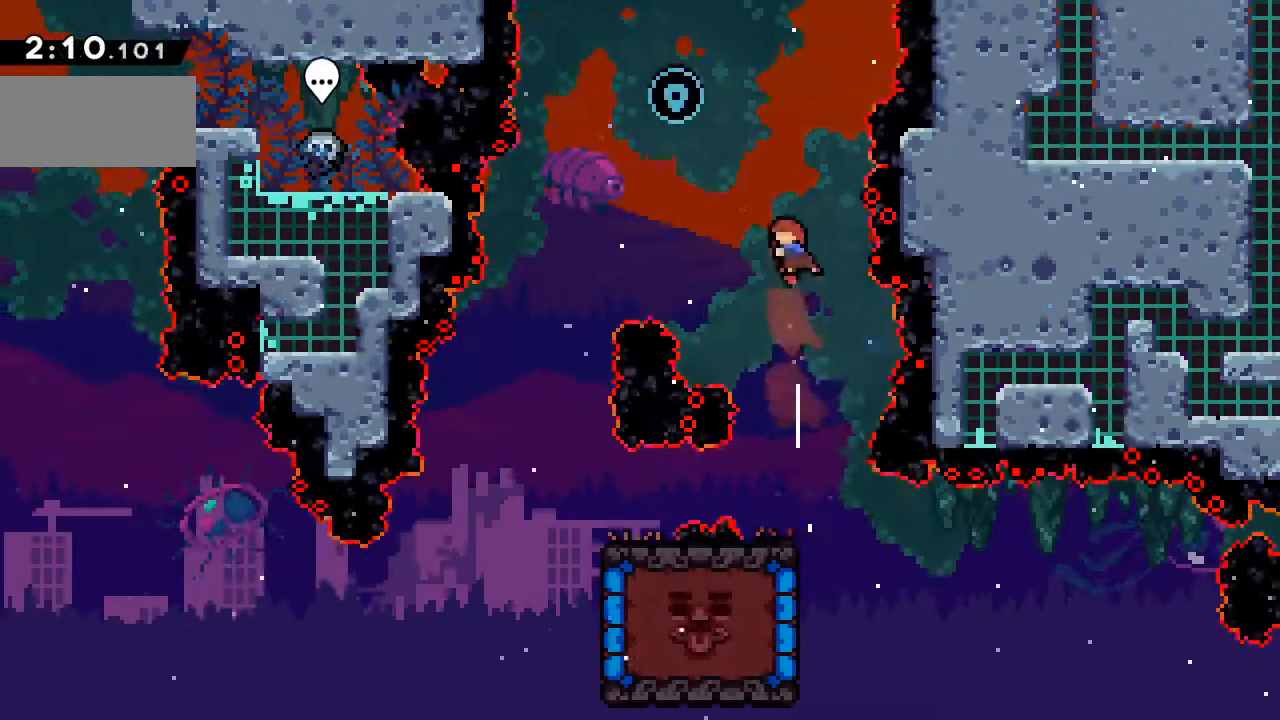
{"keys": ["left"], "events": [[17, "left", "down"], [33, "x", "up"], [83, "x", "down"], [267, "x", "up"], [333, "up", "up"]]}
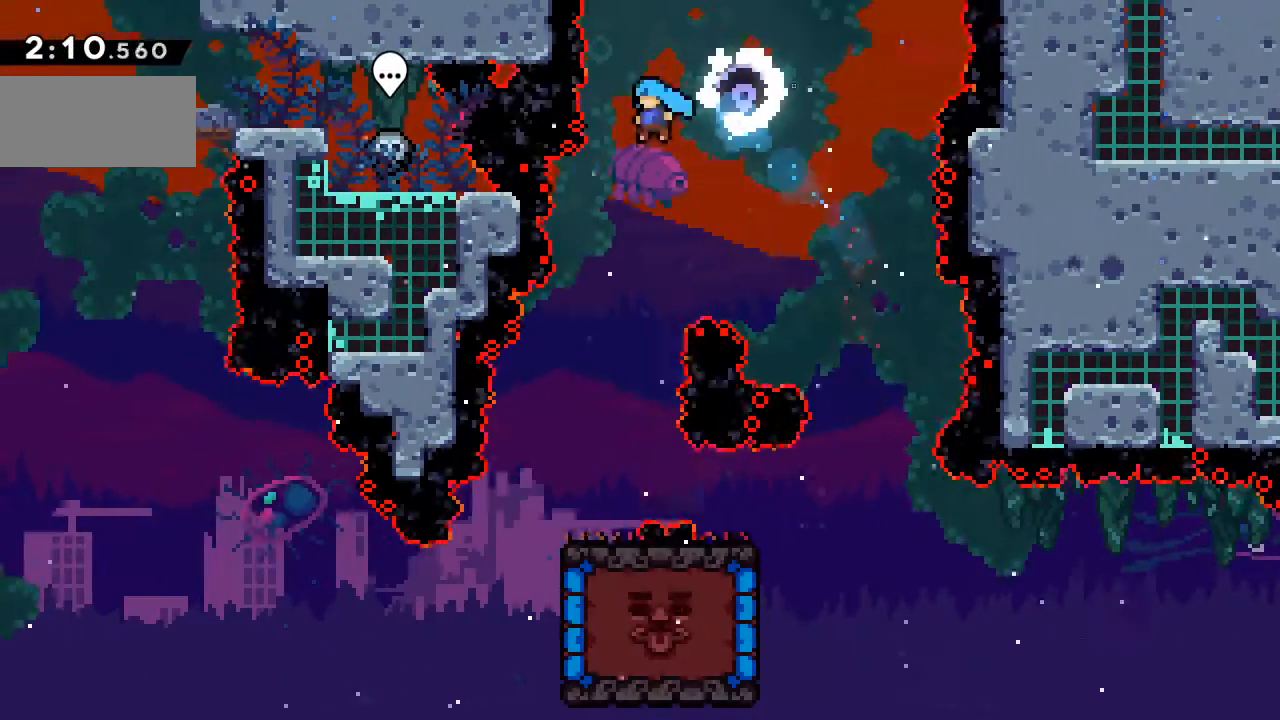
{"keys": ["left"], "events": [[117, "left", "up"], [467, "left", "down"]]}